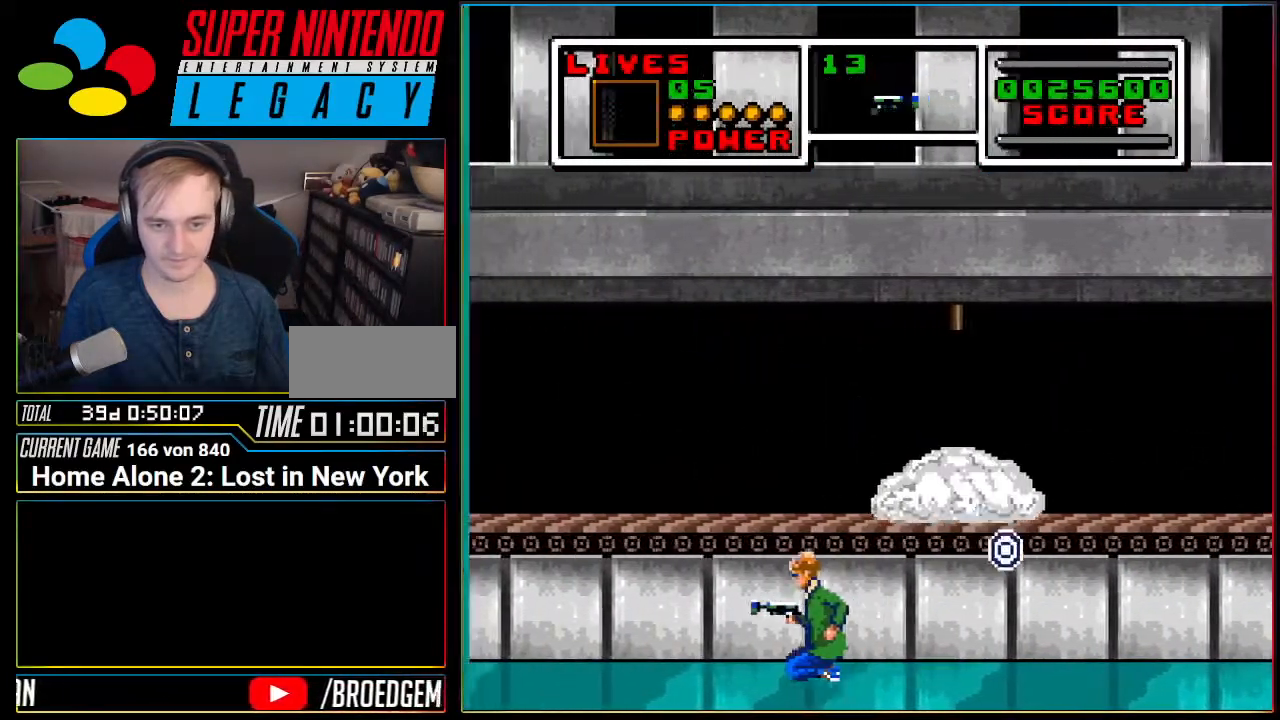
Gameplay with a controller (Nintendo layout); each line is a JSON object with the inputs held at the frame after it. "events" lists button and stick changes between this image and that frame as [ms after this image, input, new state], when the widget could be followed in between. Not read: L3 R3.
{"buttons": ["DPAD_LEFT"], "events": [[100, "DPAD_UP", "down"], [183, "DPAD_UP", "up"]]}
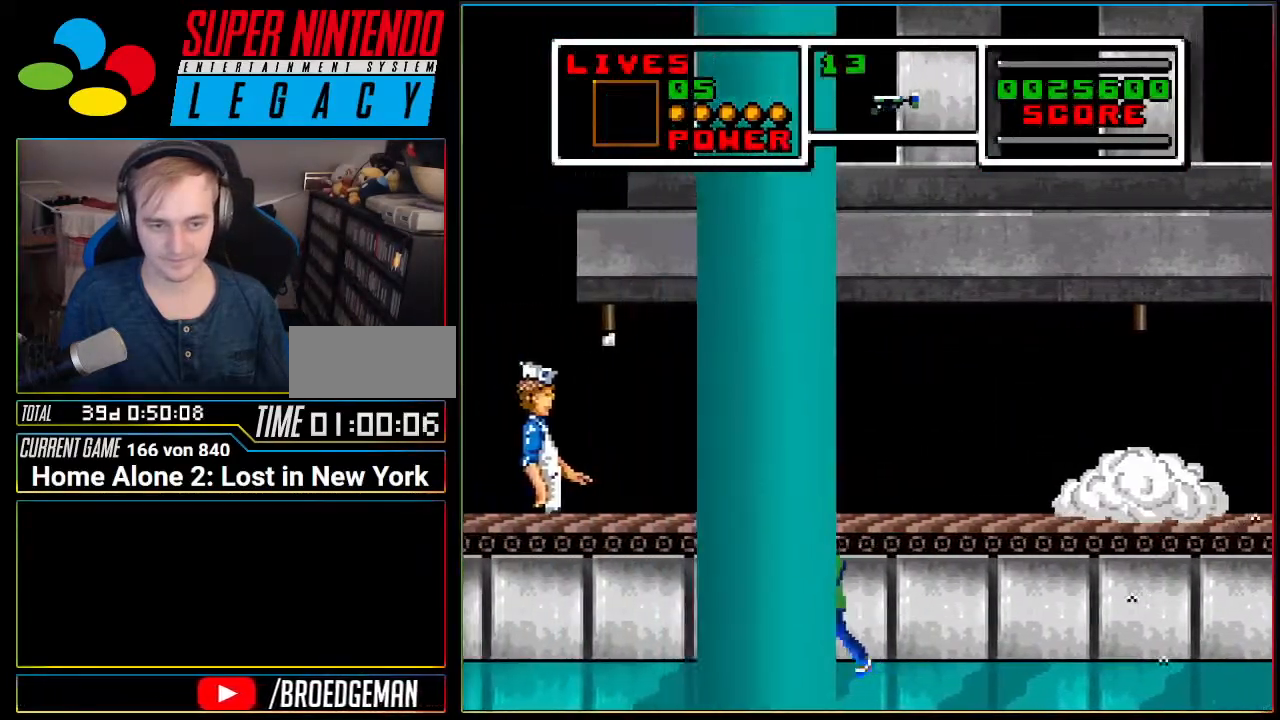
{"buttons": ["DPAD_DOWN", "DPAD_LEFT"], "events": [[150, "DPAD_DOWN", "down"]]}
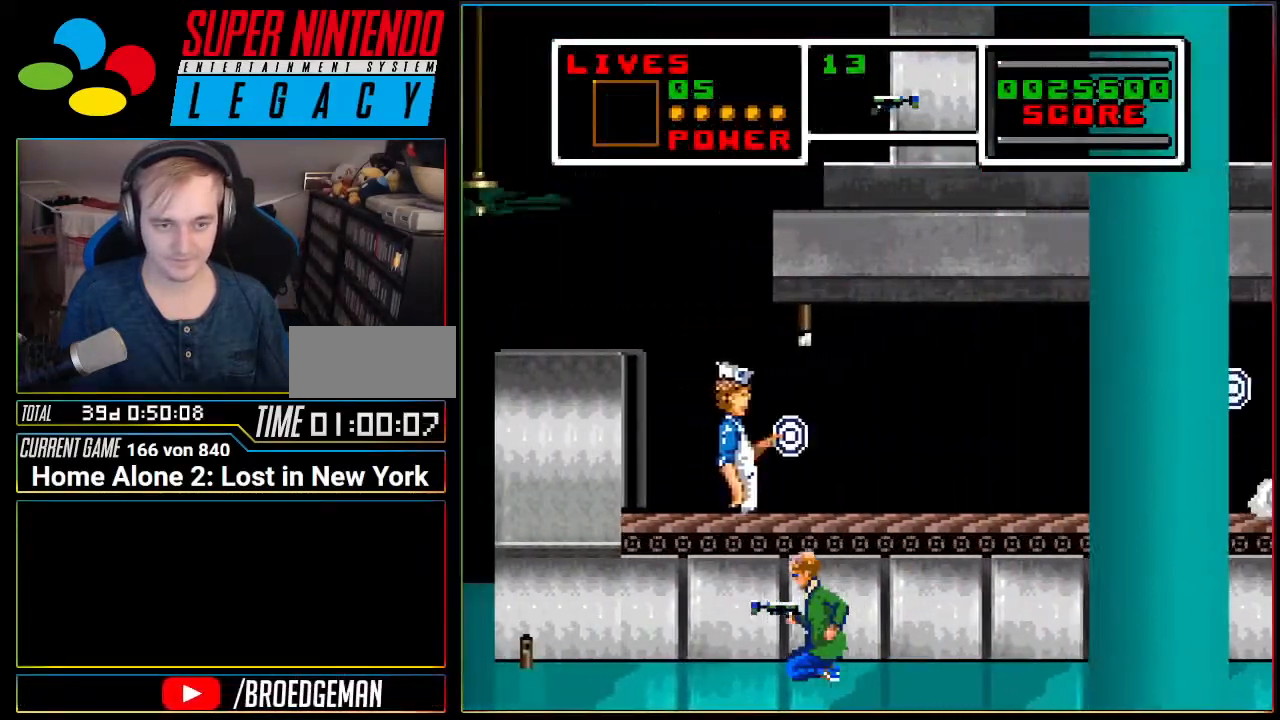
{"buttons": ["DPAD_DOWN", "DPAD_LEFT"], "events": []}
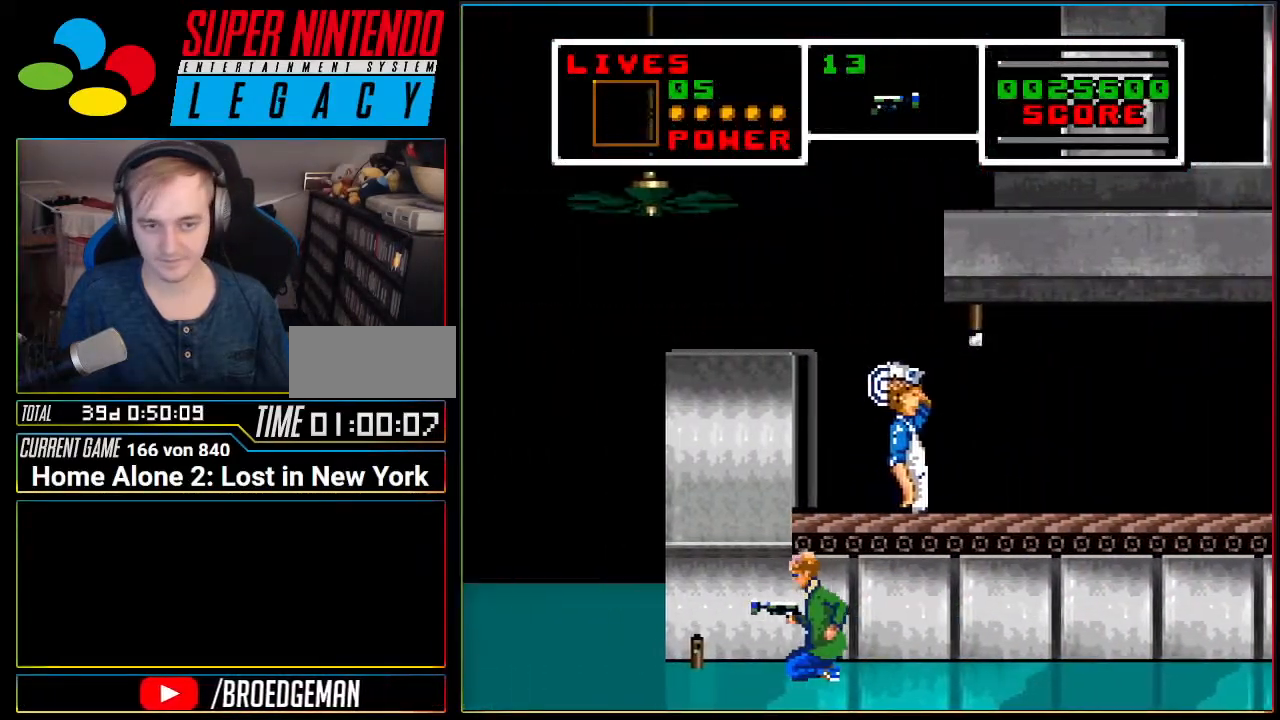
{"buttons": ["DPAD_LEFT"], "events": [[184, "DPAD_DOWN", "up"]]}
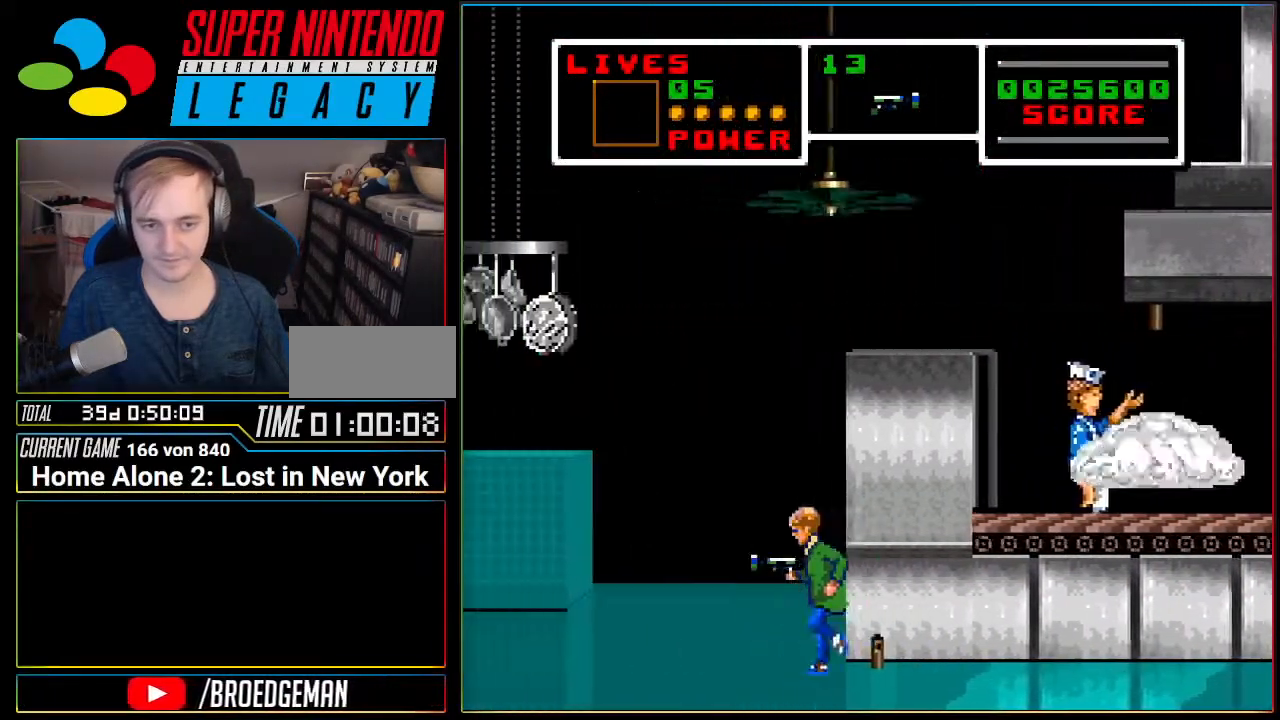
{"buttons": ["DPAD_LEFT"], "events": []}
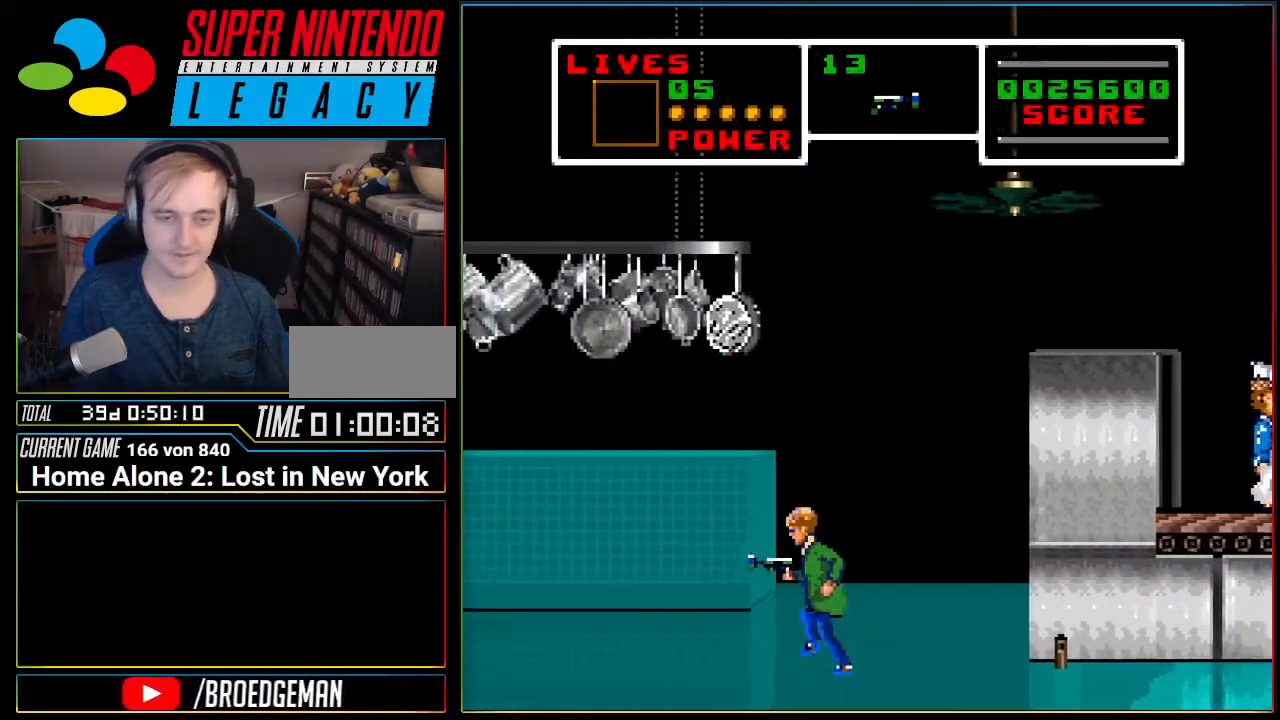
{"buttons": ["DPAD_LEFT"], "events": [[217, "DPAD_DOWN", "down"], [351, "DPAD_DOWN", "up"], [401, "DPAD_UP", "down"], [467, "DPAD_UP", "up"]]}
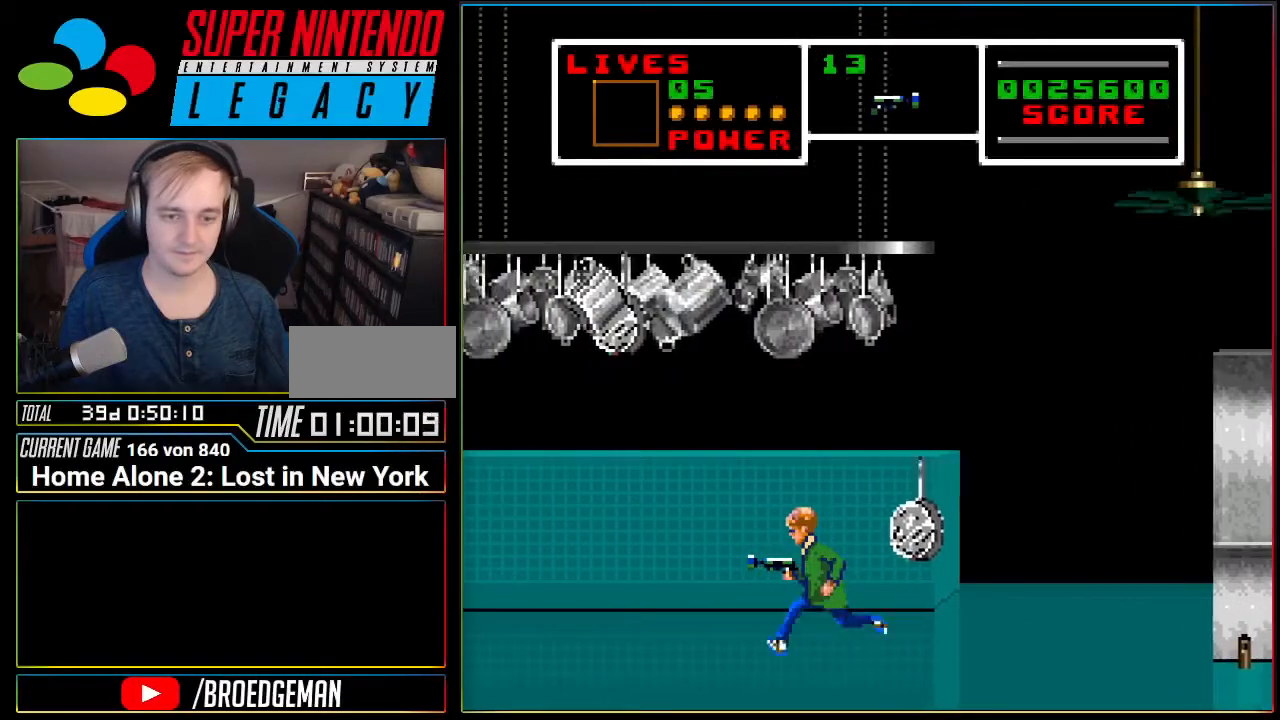
{"buttons": ["DPAD_LEFT"], "events": [[33, "DPAD_DOWN", "down"], [217, "DPAD_DOWN", "up"], [317, "DPAD_UP", "down"], [350, "DPAD_UP", "up"], [400, "DPAD_DOWN", "down"], [500, "DPAD_DOWN", "up"]]}
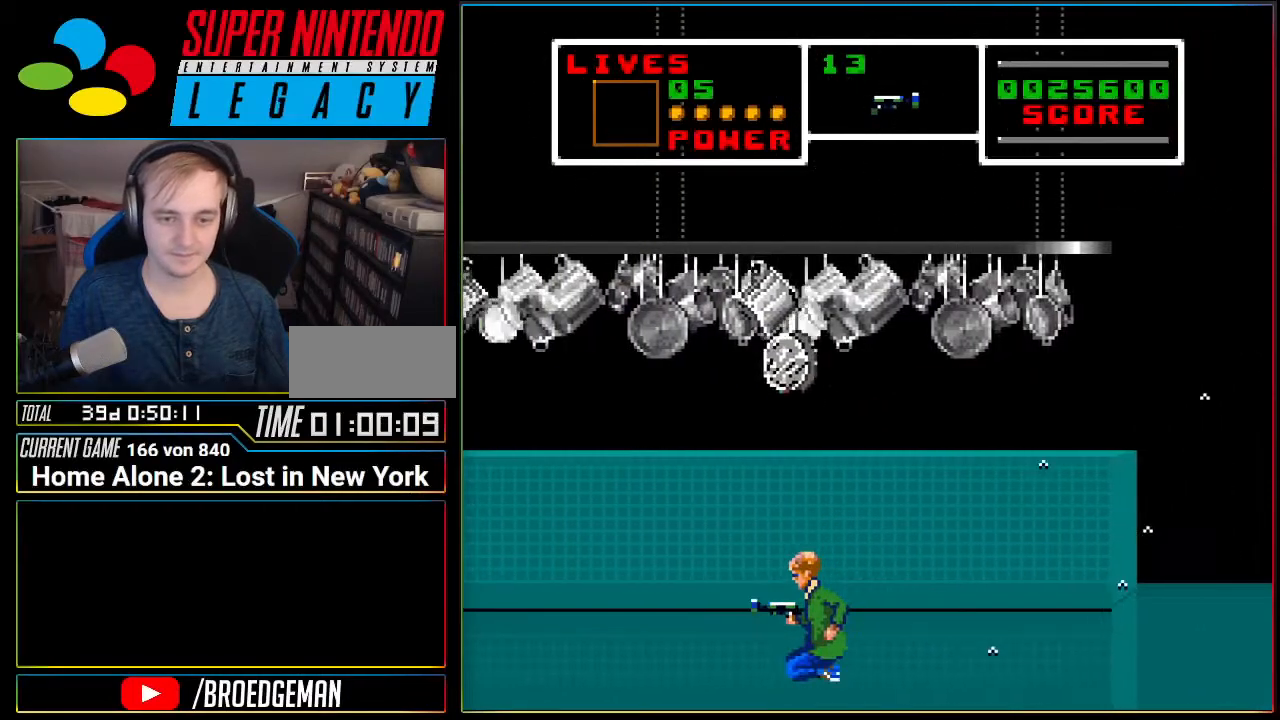
{"buttons": ["DPAD_LEFT"], "events": [[217, "DPAD_DOWN", "down"], [384, "DPAD_DOWN", "up"]]}
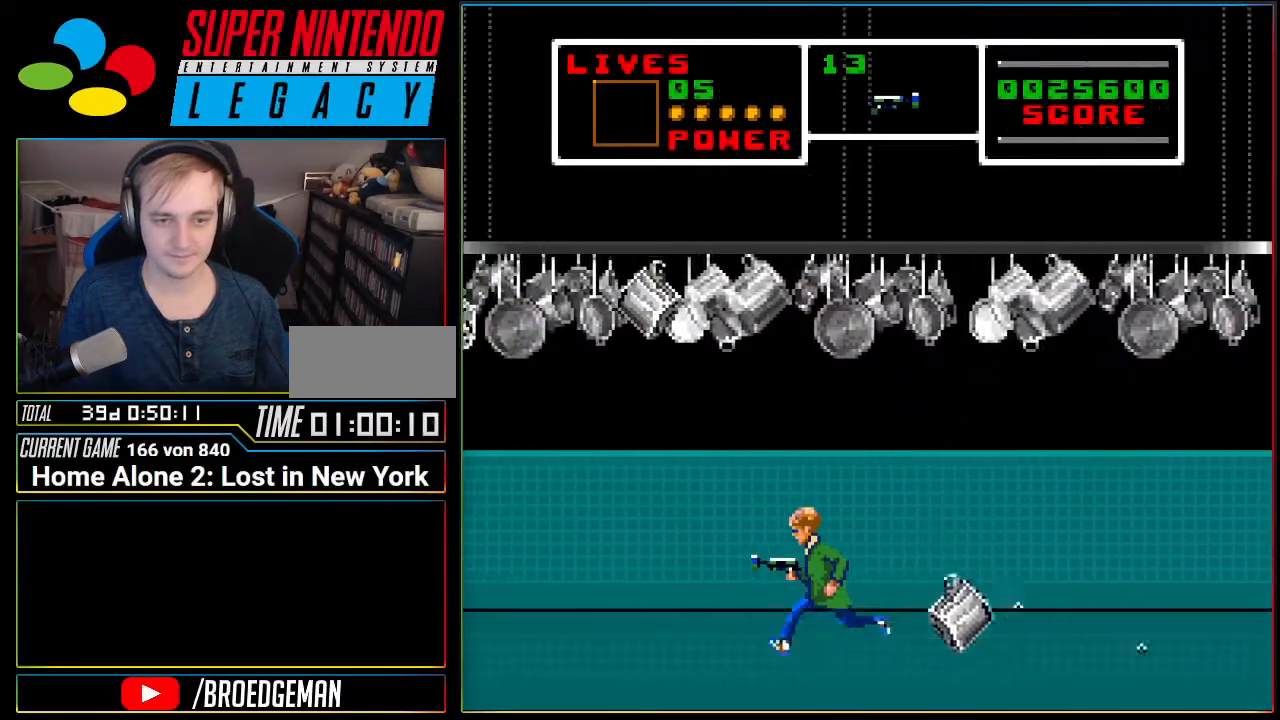
{"buttons": ["DPAD_DOWN", "DPAD_LEFT"], "events": [[100, "DPAD_DOWN", "down"], [217, "DPAD_DOWN", "up"], [317, "DPAD_UP", "down"], [350, "DPAD_UP", "up"], [434, "DPAD_DOWN", "down"]]}
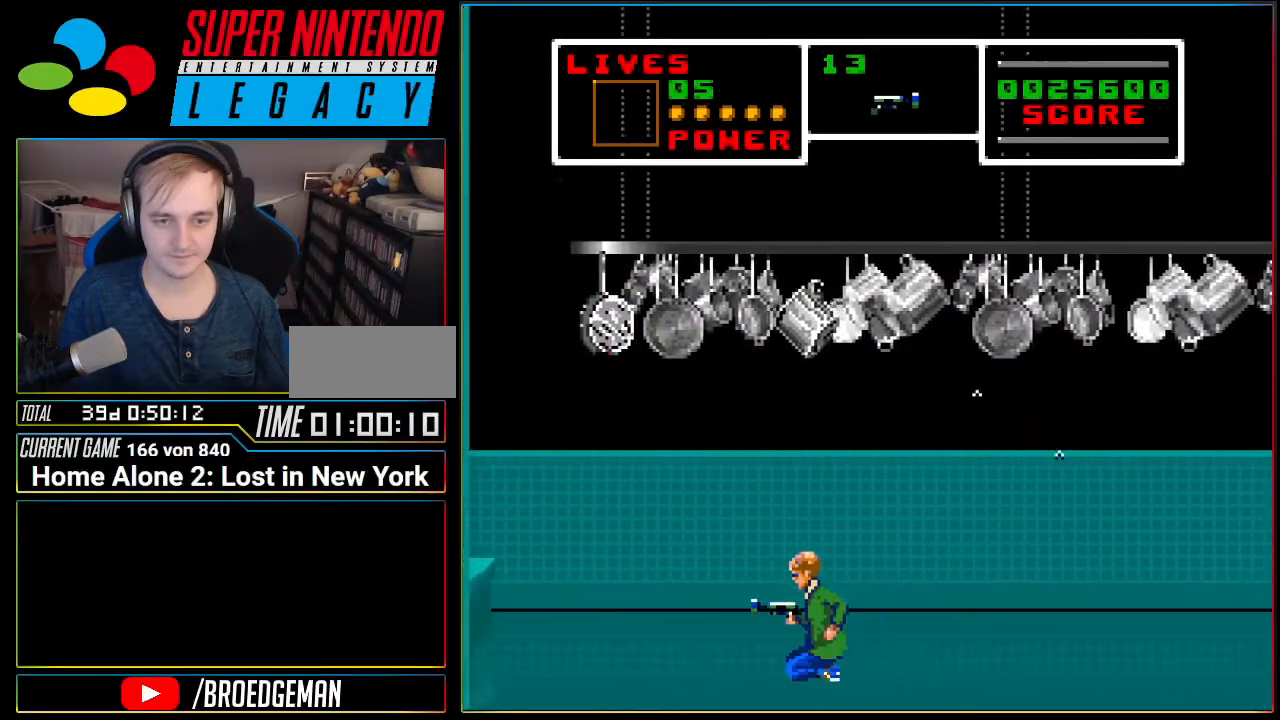
{"buttons": ["DPAD_UP", "DPAD_LEFT"], "events": [[67, "DPAD_DOWN", "up"], [150, "DPAD_UP", "down"], [184, "DPAD_UP", "up"], [284, "DPAD_DOWN", "down"], [384, "DPAD_DOWN", "up"], [467, "DPAD_UP", "down"]]}
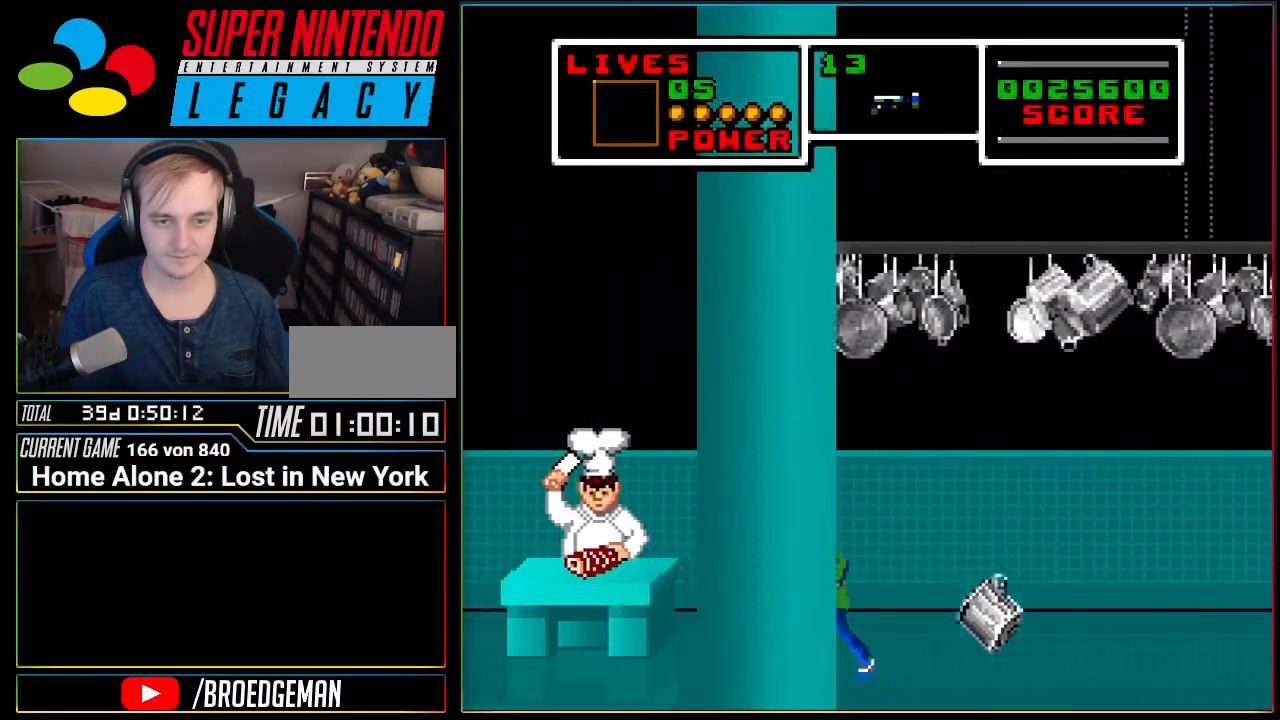
{"buttons": [], "events": [[17, "DPAD_UP", "up"], [417, "DPAD_LEFT", "up"]]}
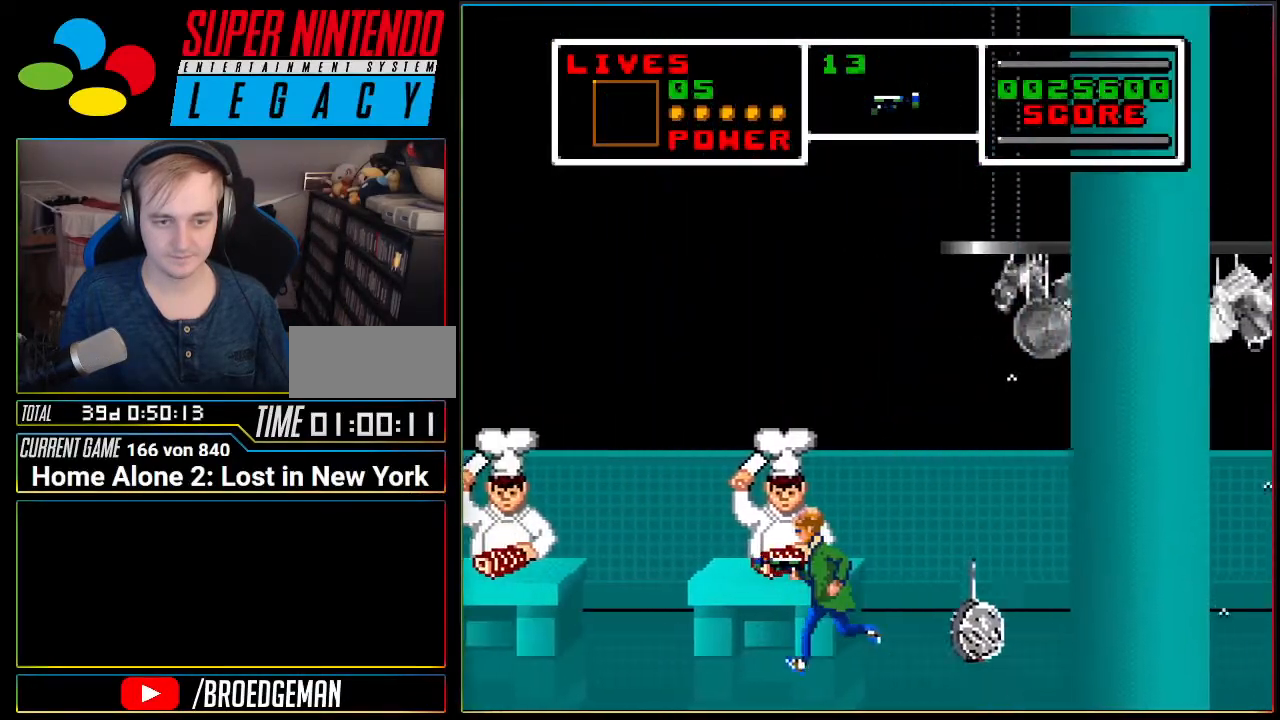
{"buttons": [], "events": []}
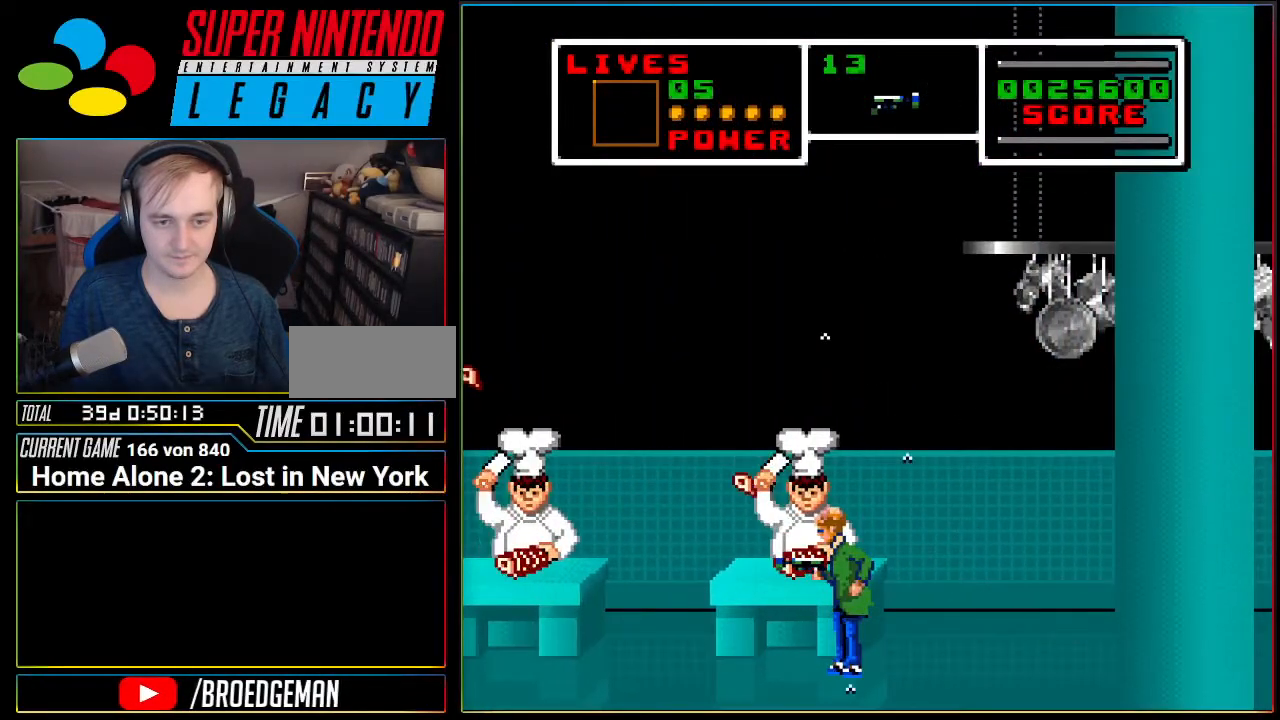
{"buttons": ["DPAD_LEFT"], "events": [[83, "DPAD_LEFT", "down"]]}
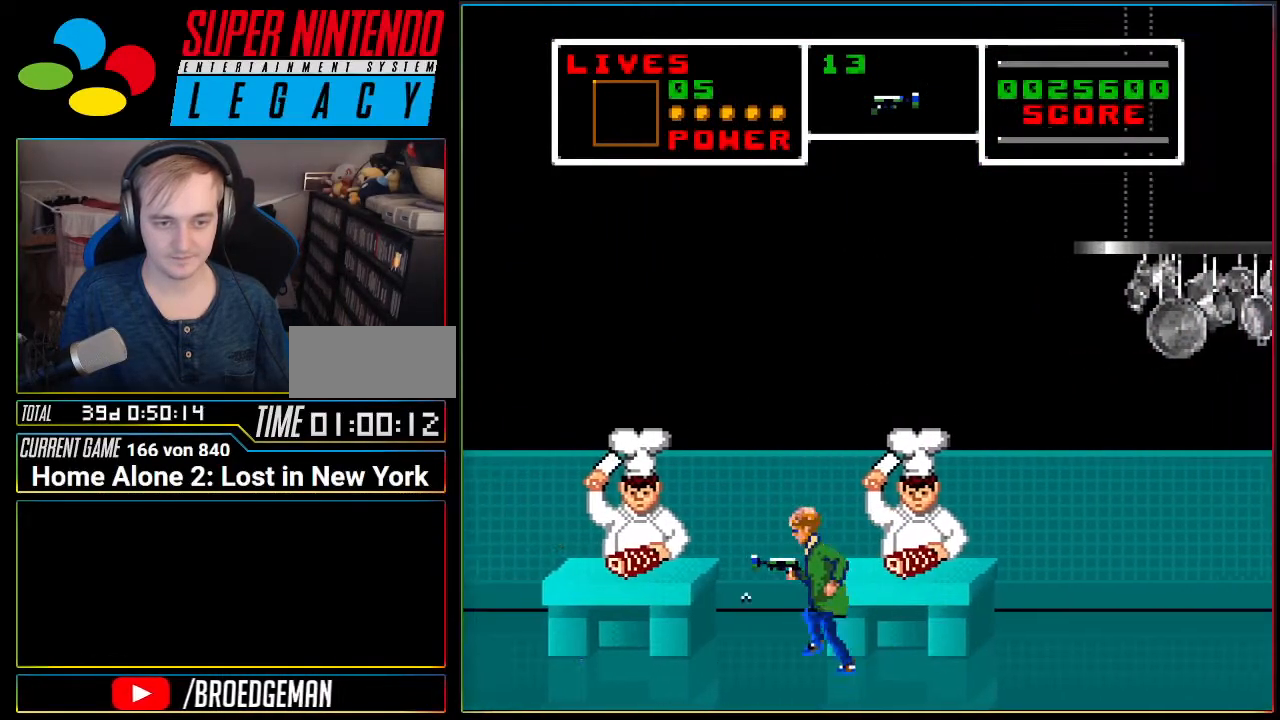
{"buttons": ["DPAD_LEFT"], "events": []}
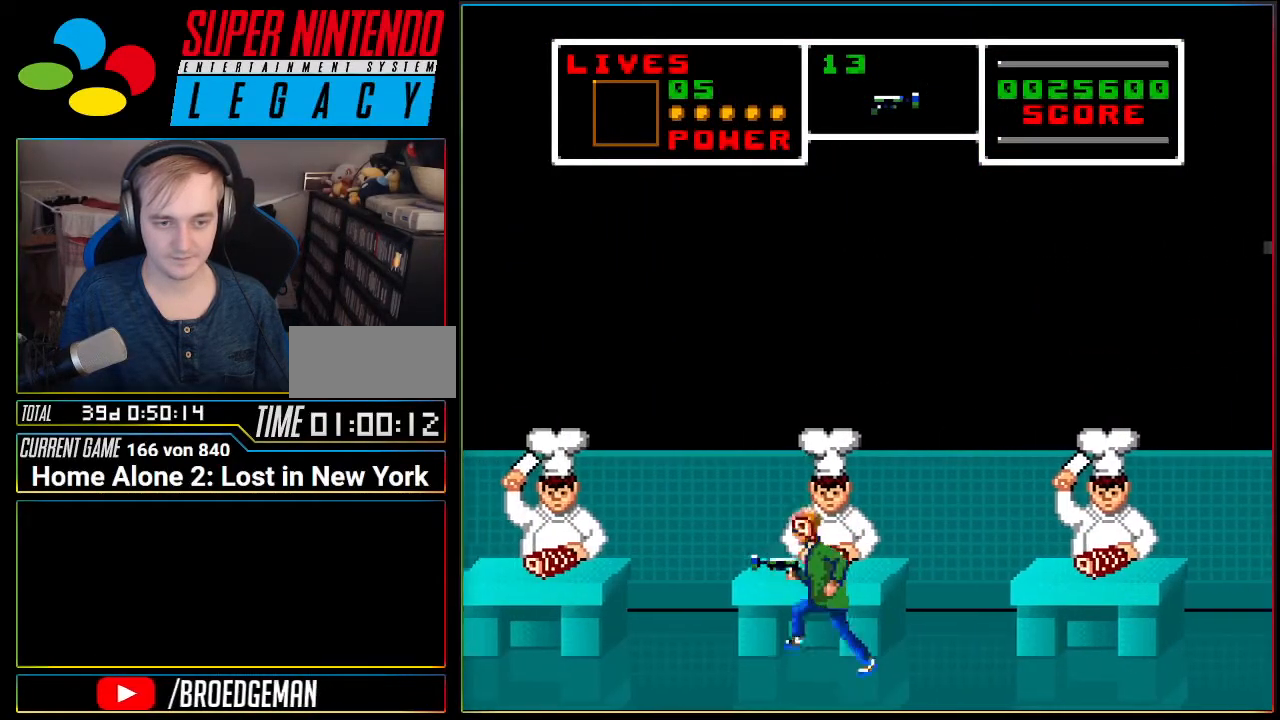
{"buttons": ["DPAD_LEFT"], "events": []}
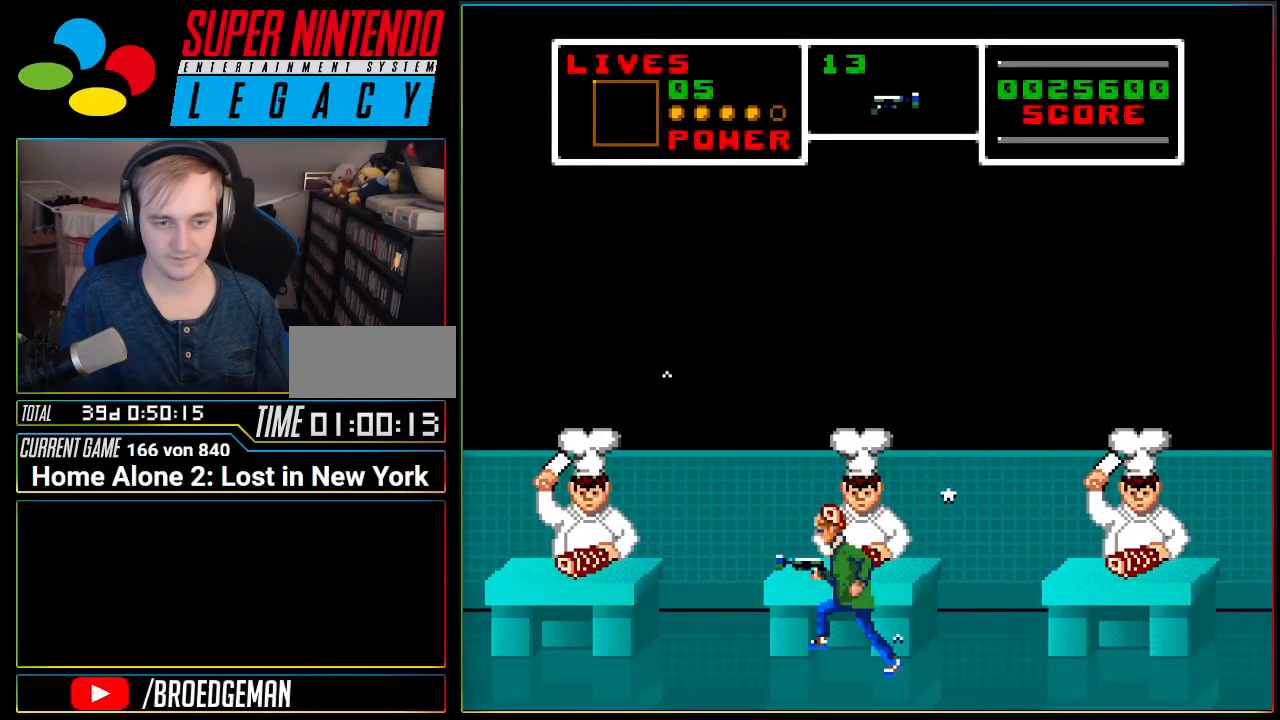
{"buttons": ["DPAD_LEFT"], "events": []}
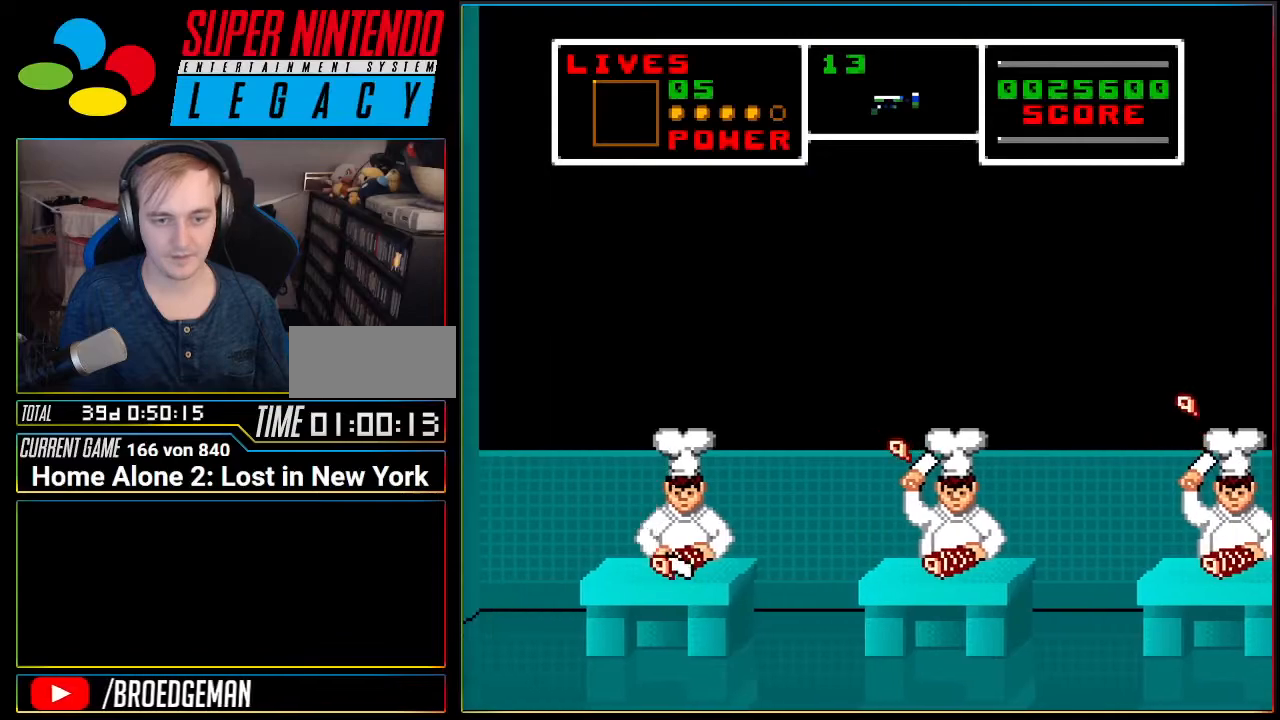
{"buttons": ["DPAD_LEFT"], "events": []}
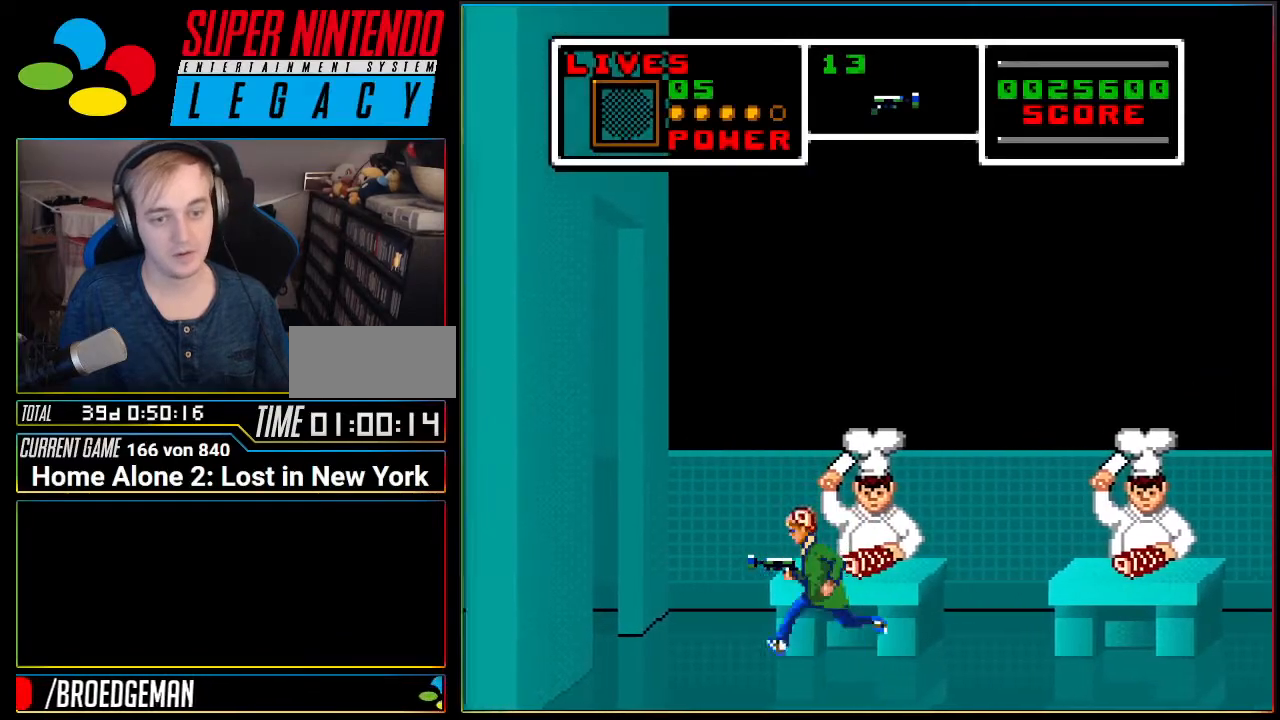
{"buttons": ["DPAD_LEFT"], "events": []}
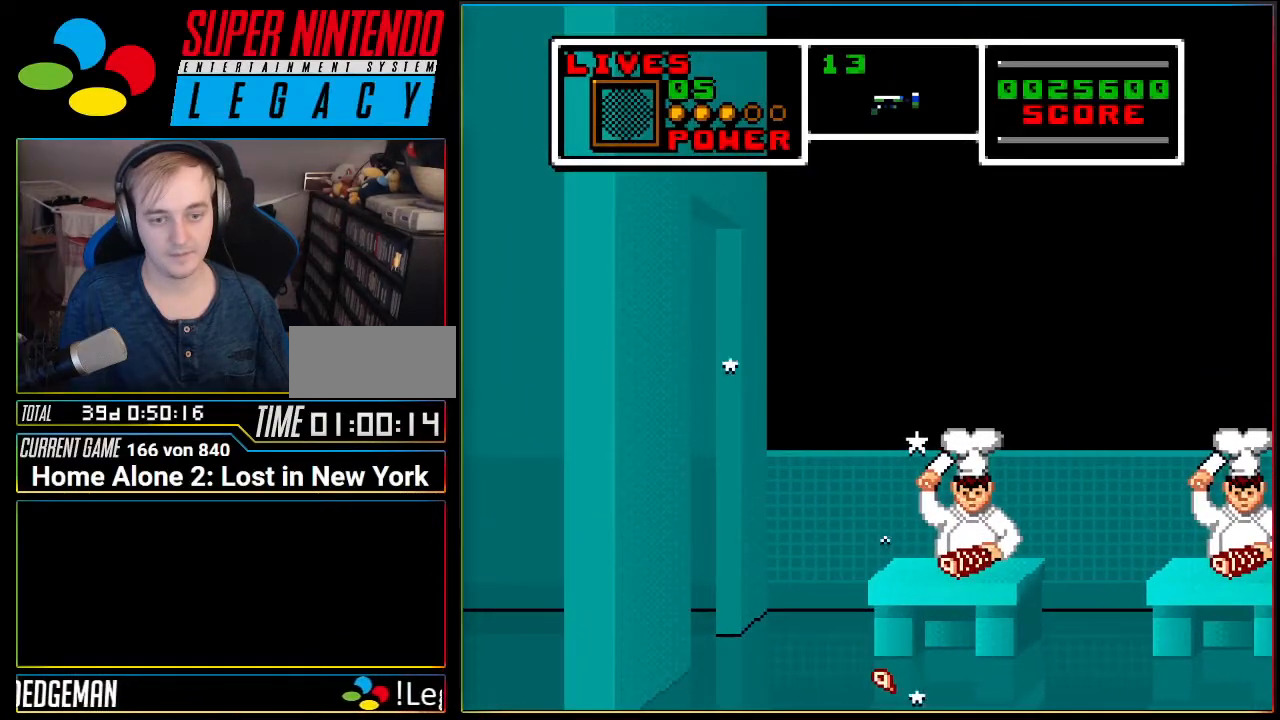
{"buttons": ["DPAD_LEFT"], "events": [[150, "DPAD_LEFT", "up"], [334, "DPAD_LEFT", "down"]]}
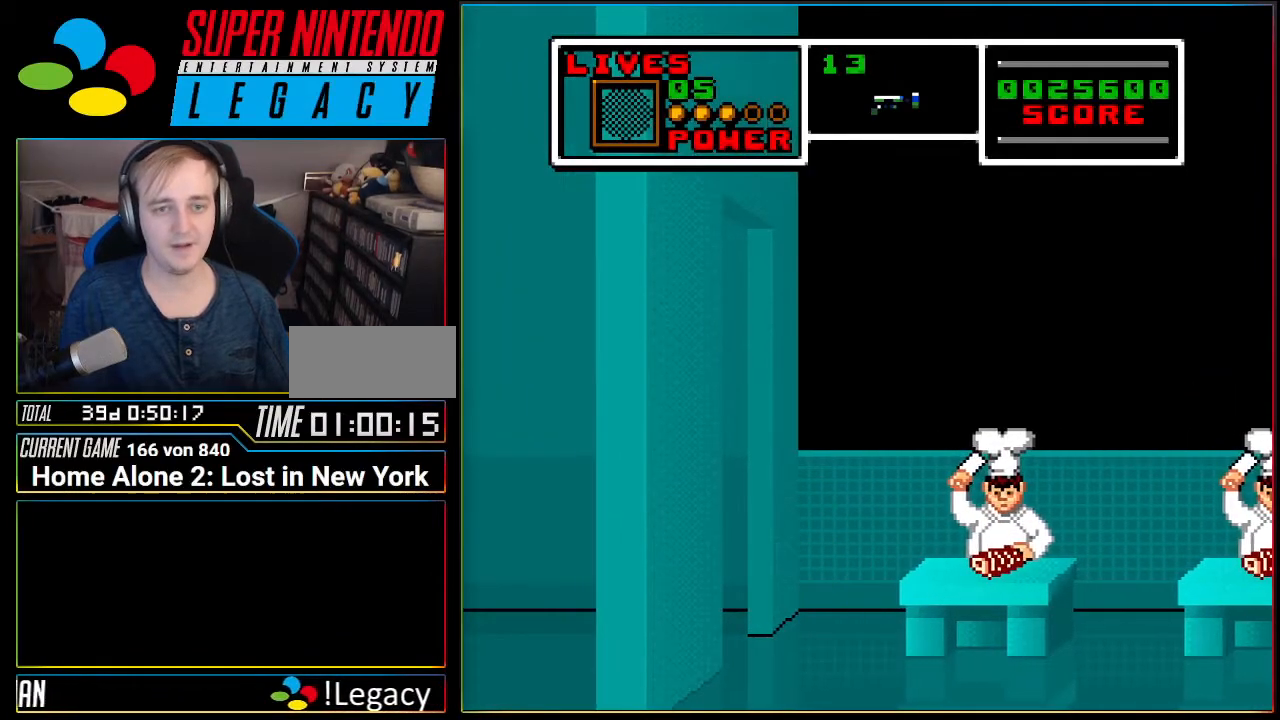
{"buttons": ["DPAD_LEFT"], "events": []}
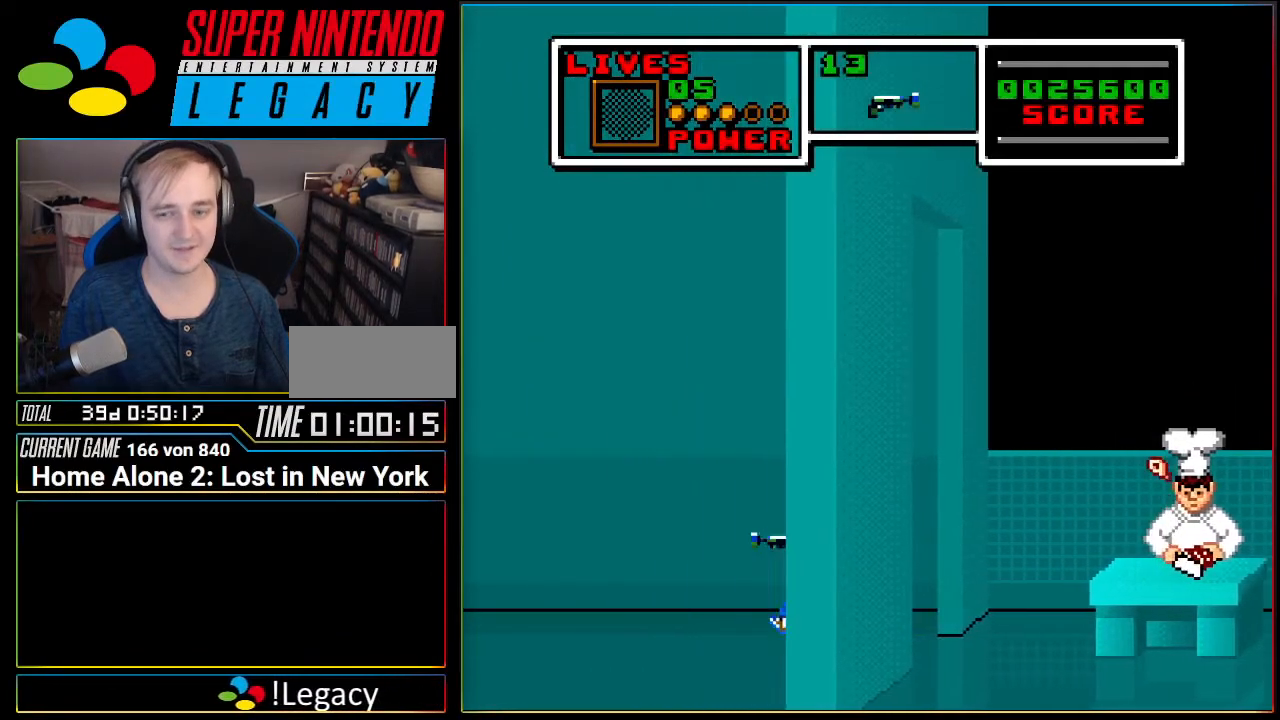
{"buttons": ["DPAD_LEFT"], "events": []}
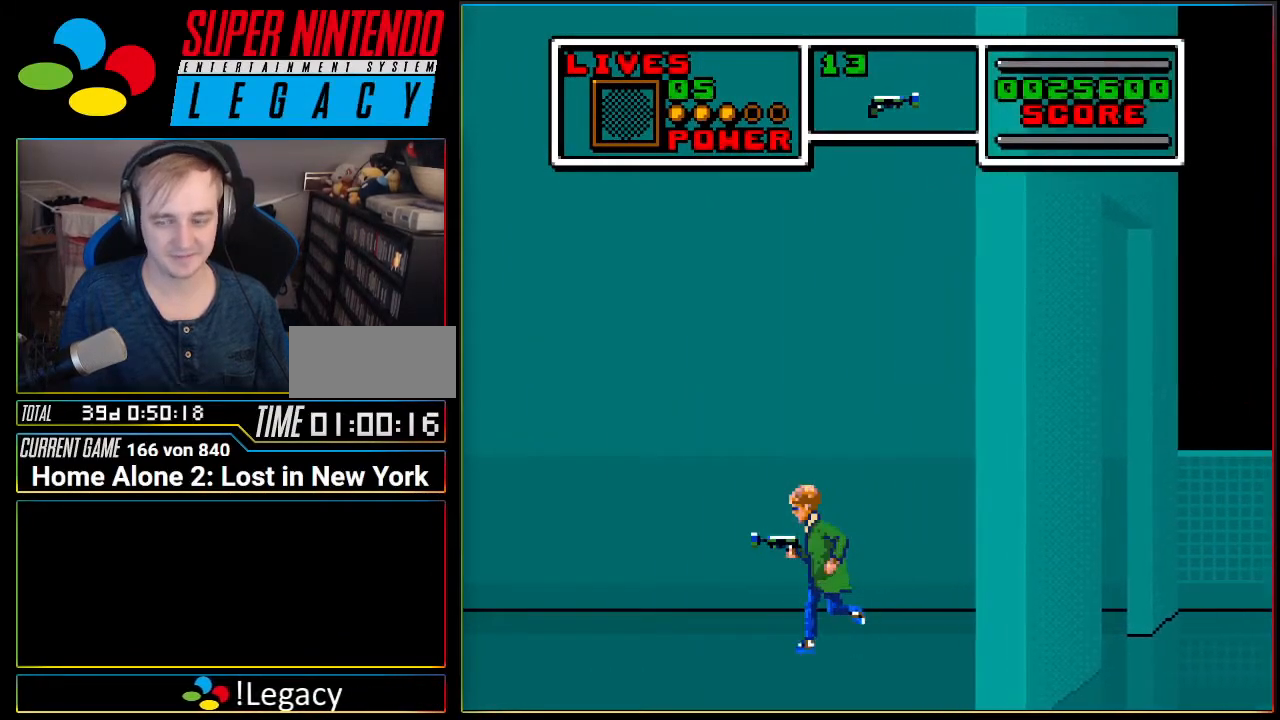
{"buttons": ["A", "DPAD_LEFT"], "events": [[200, "A", "down"]]}
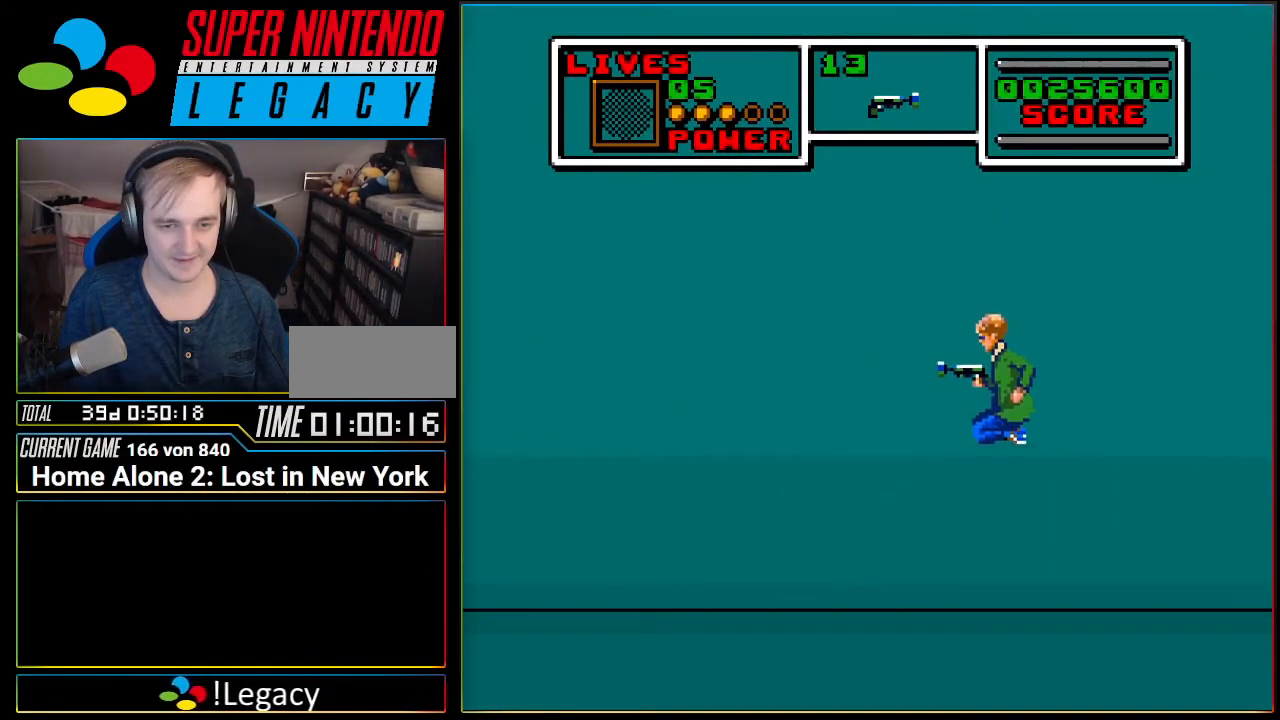
{"buttons": [], "events": [[267, "A", "up"], [267, "DPAD_LEFT", "up"]]}
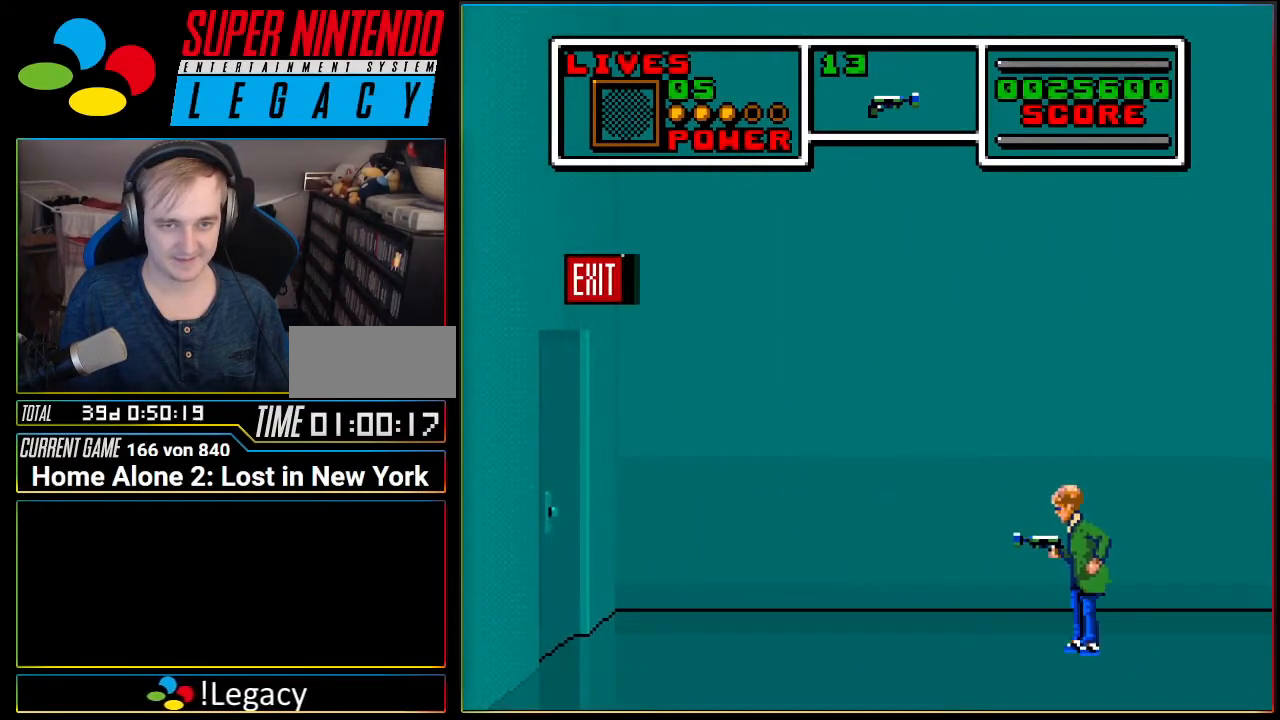
{"buttons": [], "events": []}
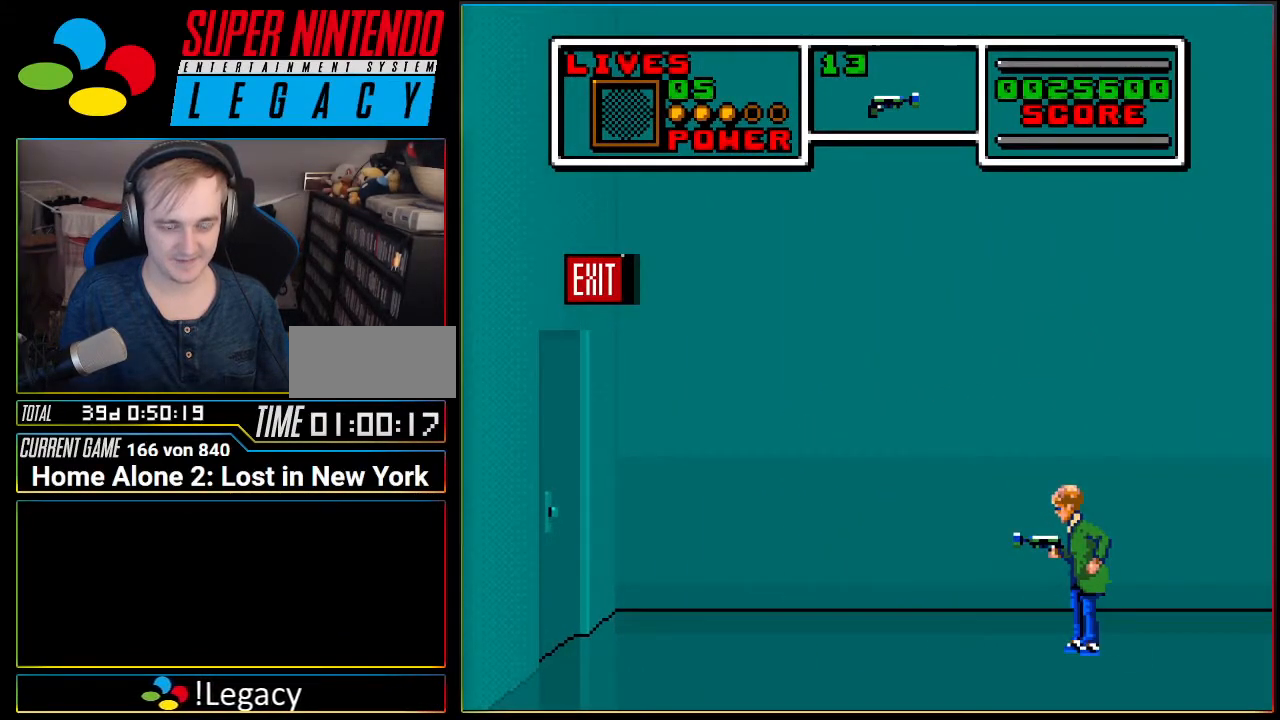
{"buttons": [], "events": [[17, "DPAD_LEFT", "down"], [234, "DPAD_LEFT", "up"]]}
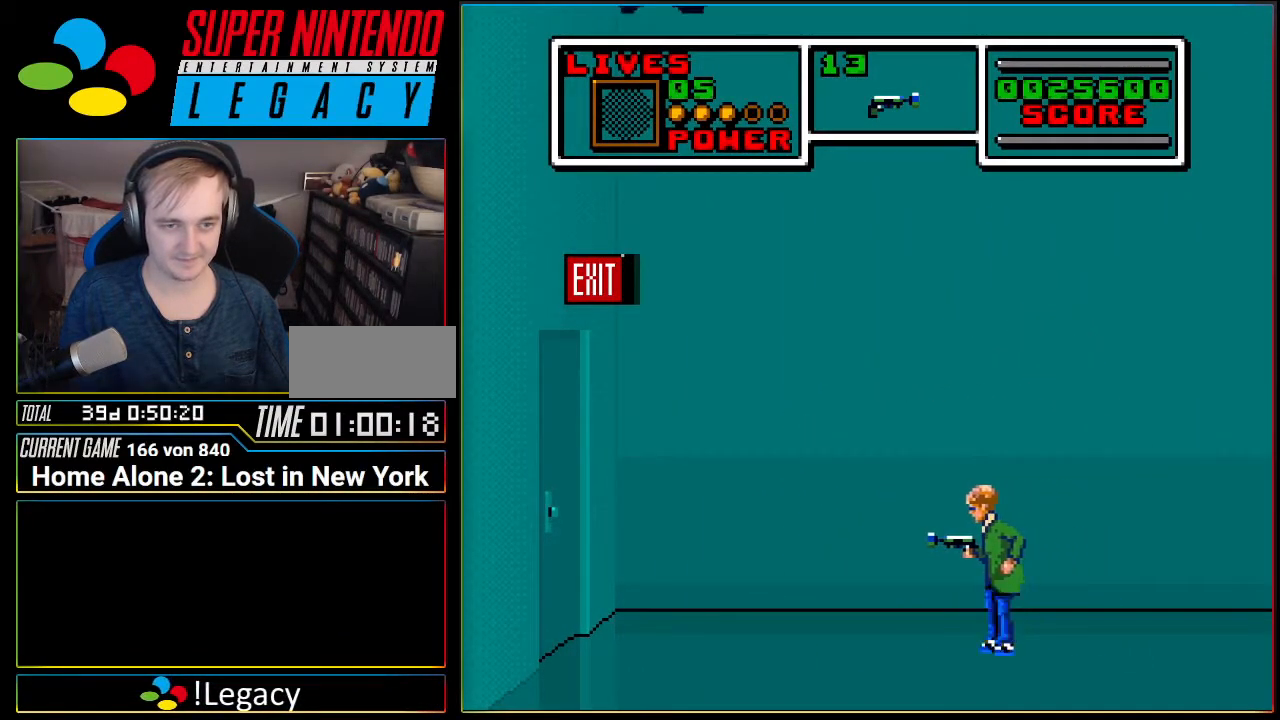
{"buttons": ["DPAD_DOWN", "DPAD_LEFT"], "events": [[16, "DPAD_LEFT", "down"], [483, "DPAD_DOWN", "down"]]}
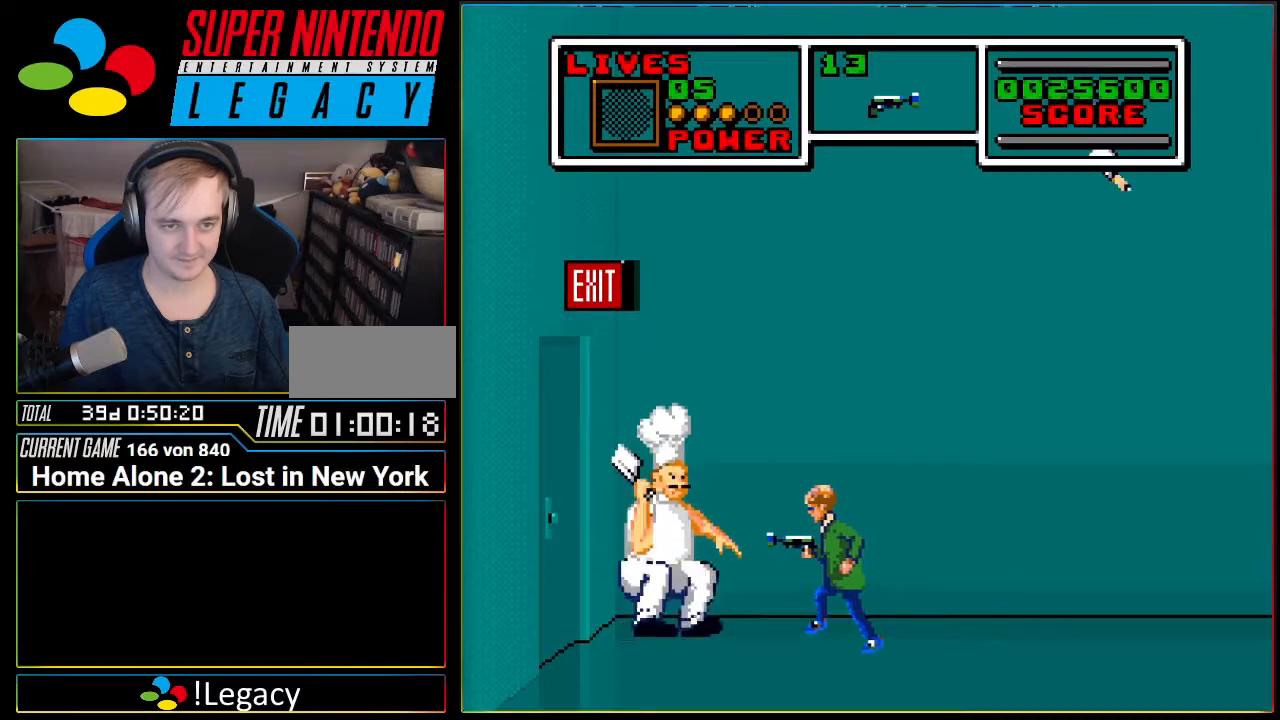
{"buttons": ["DPAD_DOWN"], "events": [[484, "DPAD_LEFT", "up"]]}
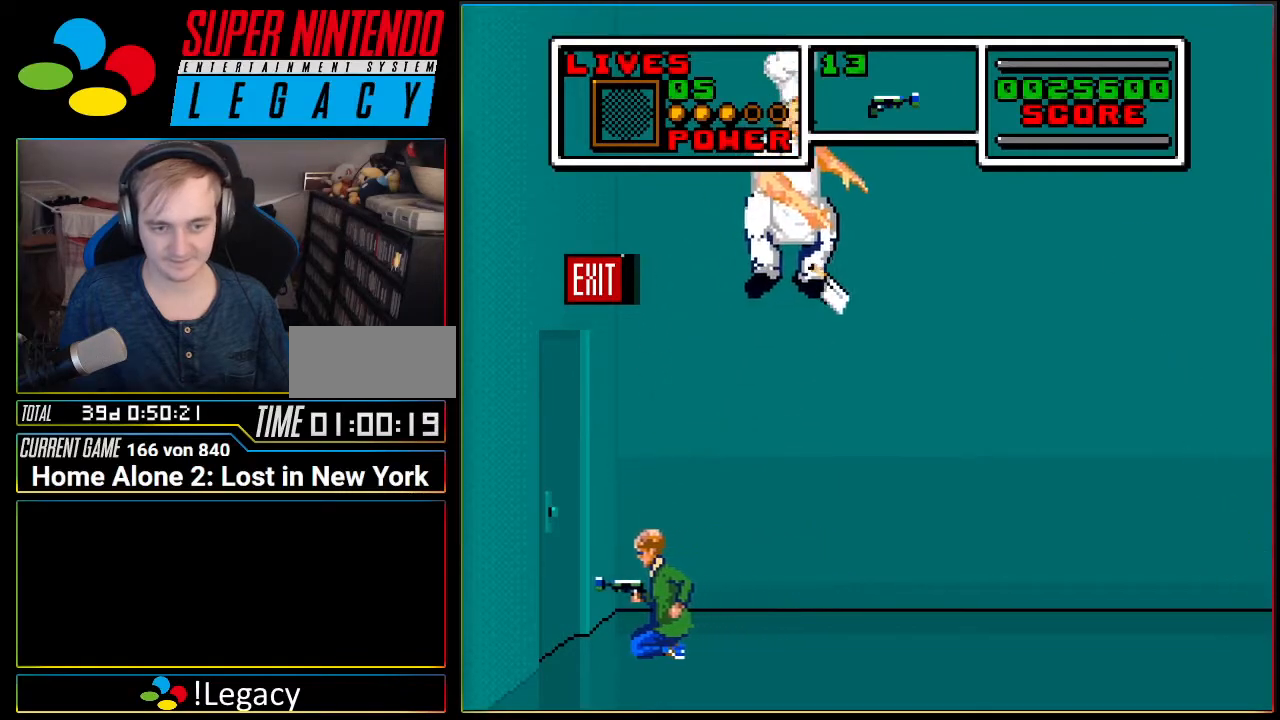
{"buttons": ["DPAD_RIGHT"], "events": [[16, "DPAD_DOWN", "up"], [50, "DPAD_RIGHT", "down"]]}
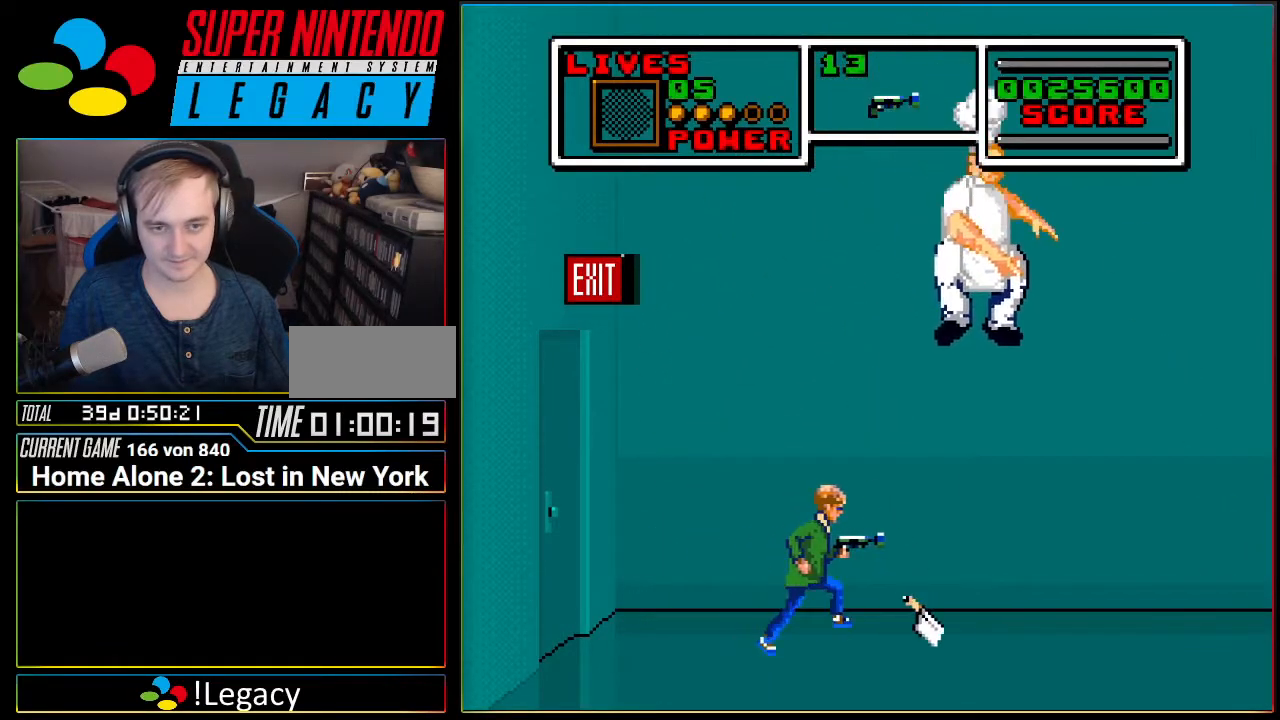
{"buttons": ["DPAD_DOWN", "DPAD_RIGHT"], "events": [[267, "DPAD_DOWN", "down"]]}
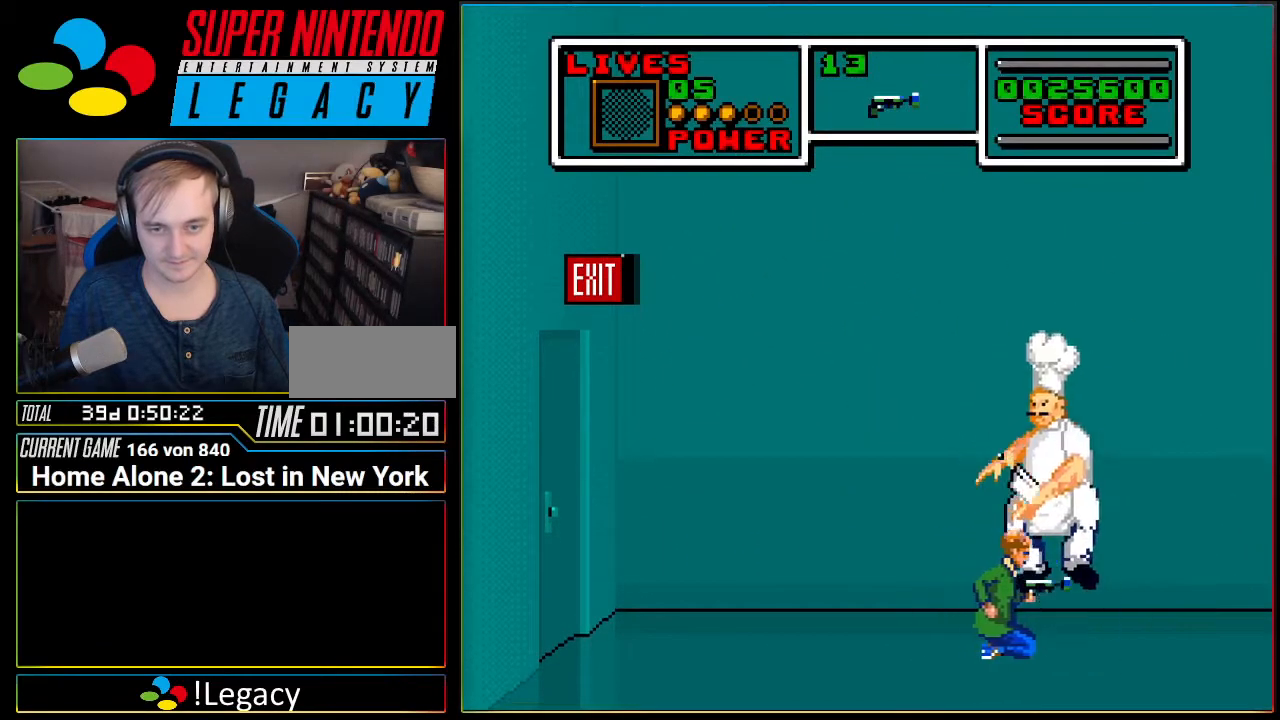
{"buttons": [], "events": [[300, "DPAD_DOWN", "up"], [333, "DPAD_RIGHT", "up"]]}